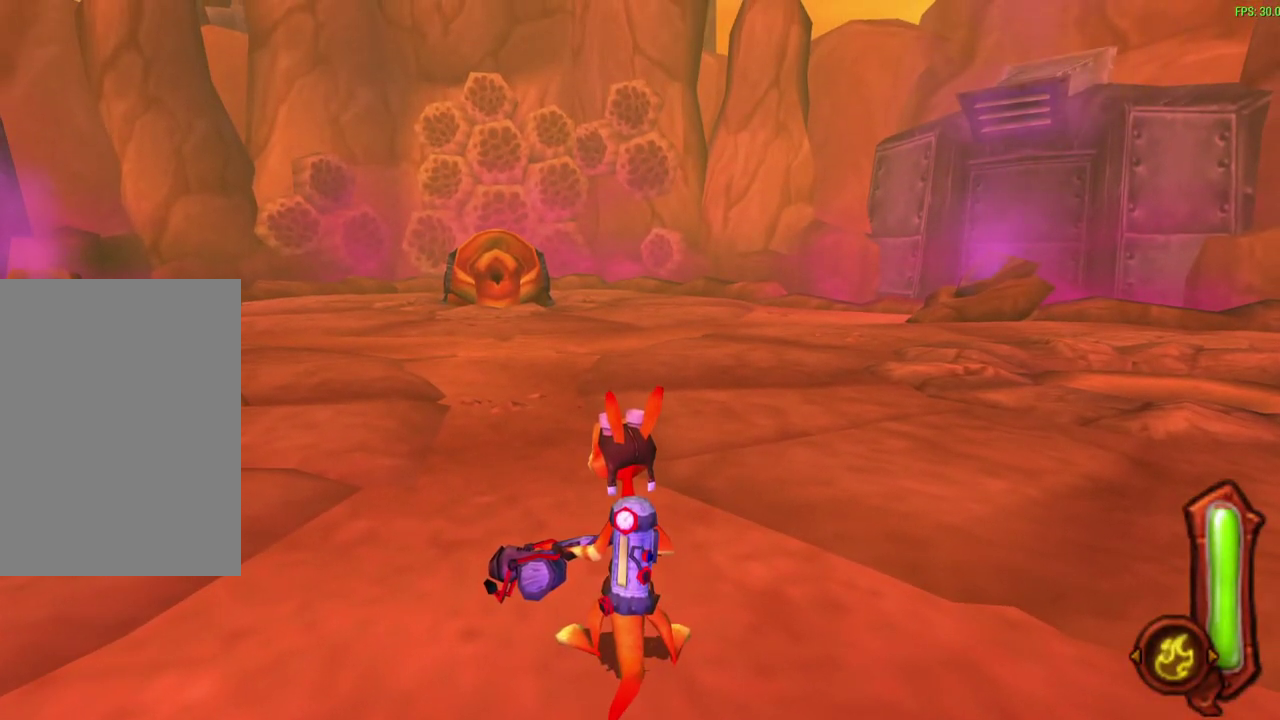
Gameplay with a controller (PlayStation layout); each line is a JSON object with the inputs held at the frame after it (dt_ms = milliseconds from this image to that frame). "events" lists button and stick changes between this image and that frame as [ms after this image, input, new state], when the widget could be followed in between. Not read: right_stick.
{"dt_ms": 500, "buttons": [], "left_stick": "center", "events": []}
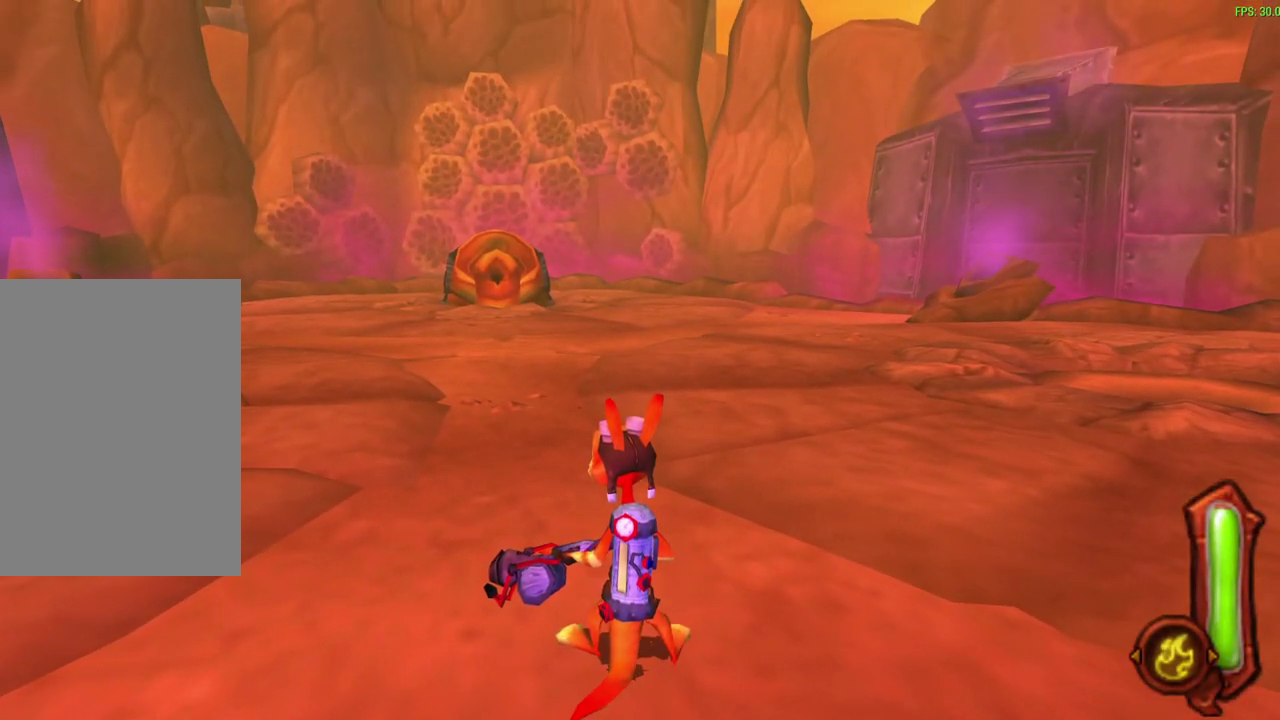
{"dt_ms": 500, "buttons": [], "left_stick": "center", "events": []}
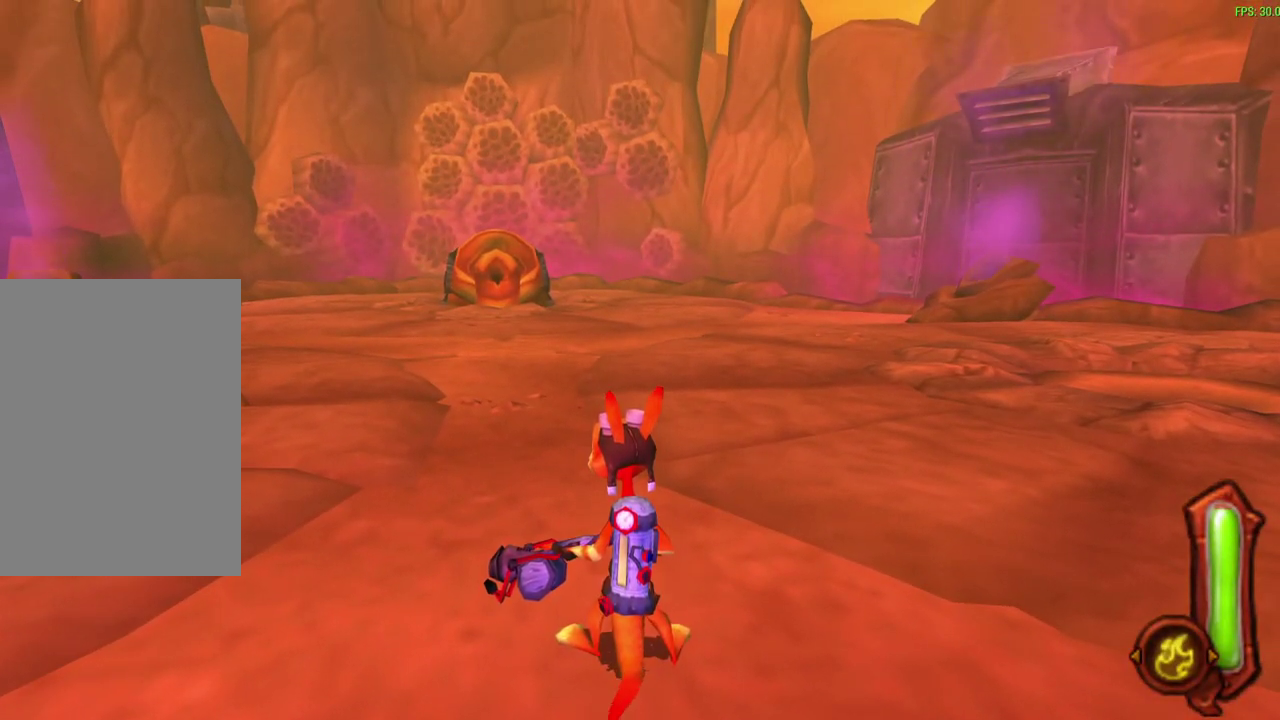
{"dt_ms": 500, "buttons": [], "left_stick": "center", "events": []}
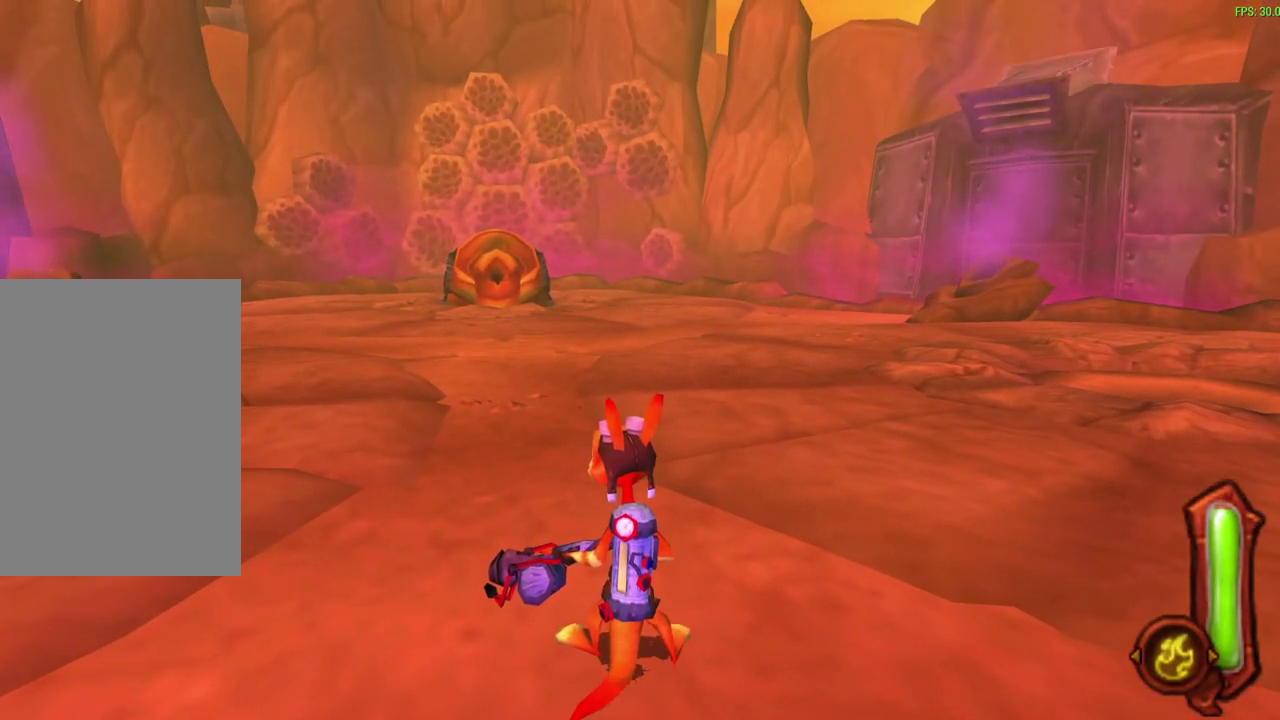
{"dt_ms": 500, "buttons": [], "left_stick": "center", "events": []}
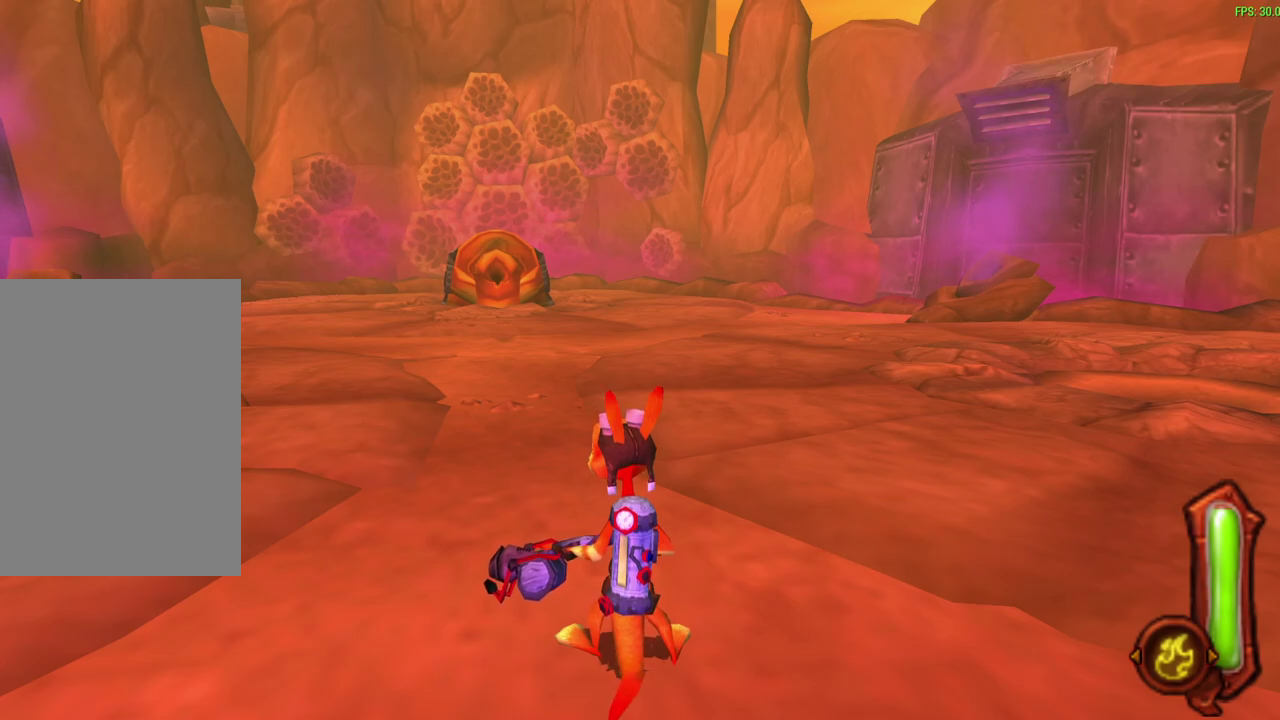
{"dt_ms": 500, "buttons": [], "left_stick": "center", "events": []}
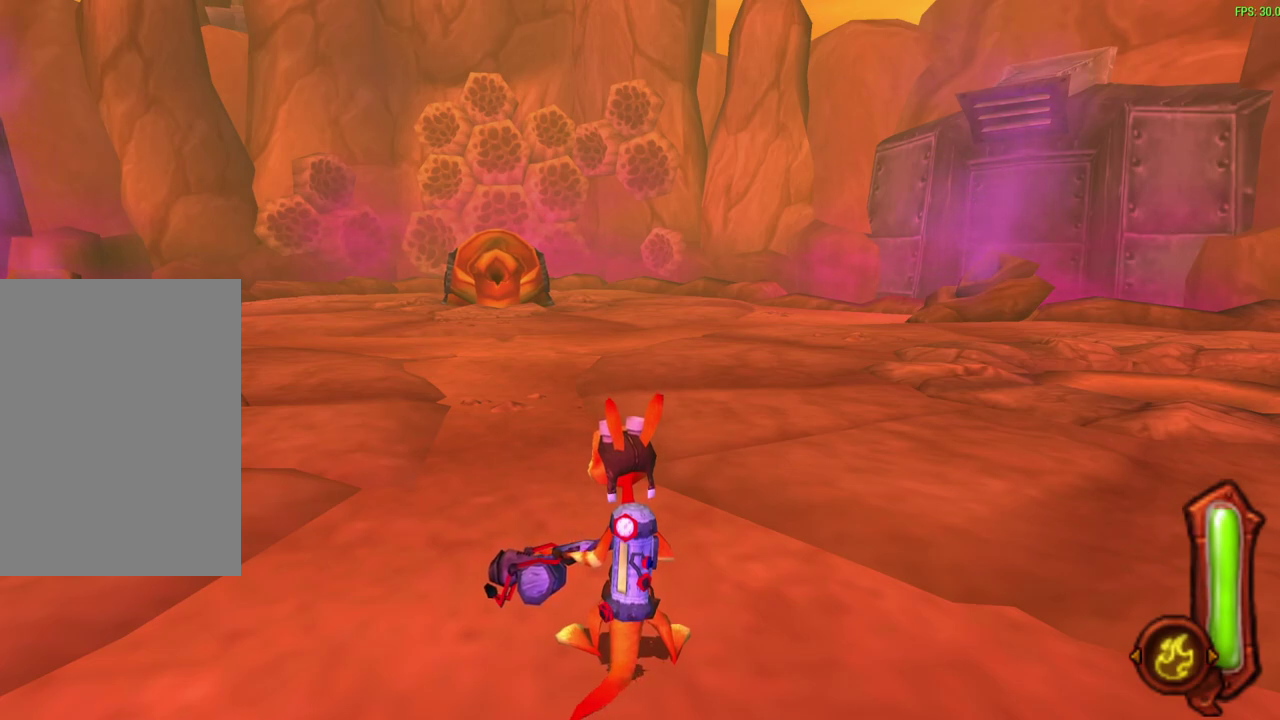
{"dt_ms": 500, "buttons": [], "left_stick": "center", "events": []}
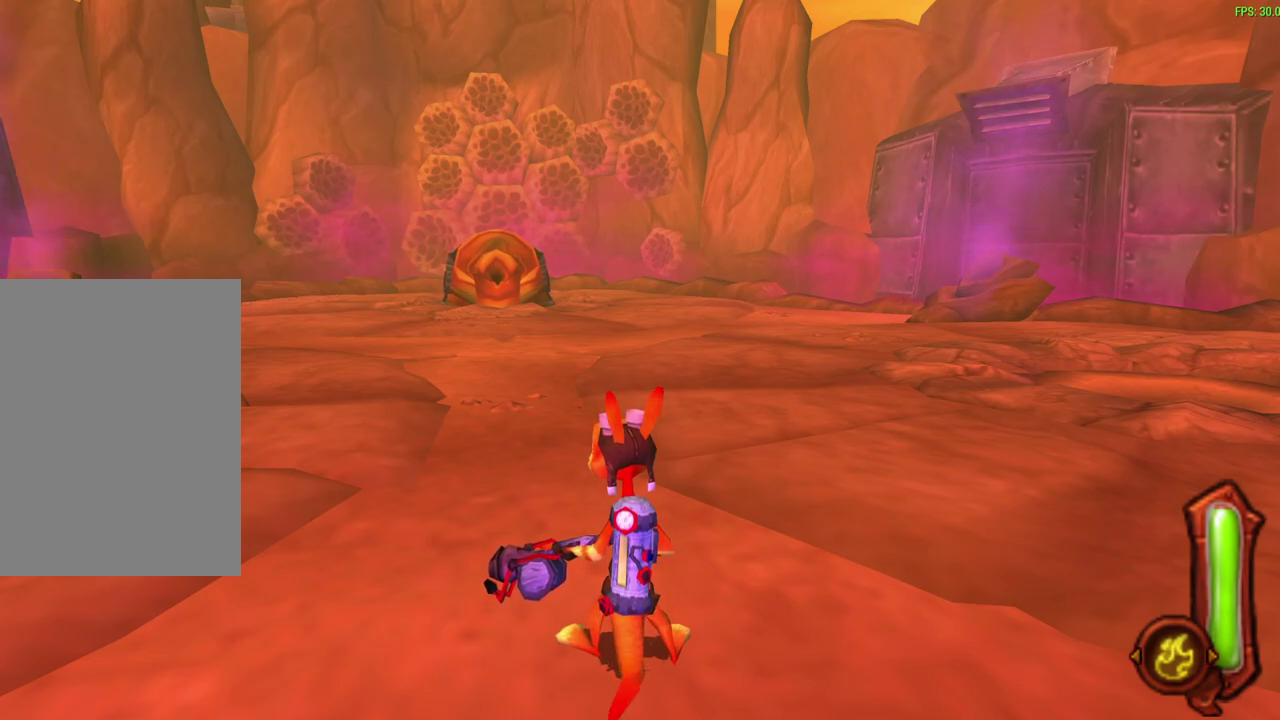
{"dt_ms": 700, "buttons": [], "left_stick": "up", "events": [[400, "left_stick", "up"]]}
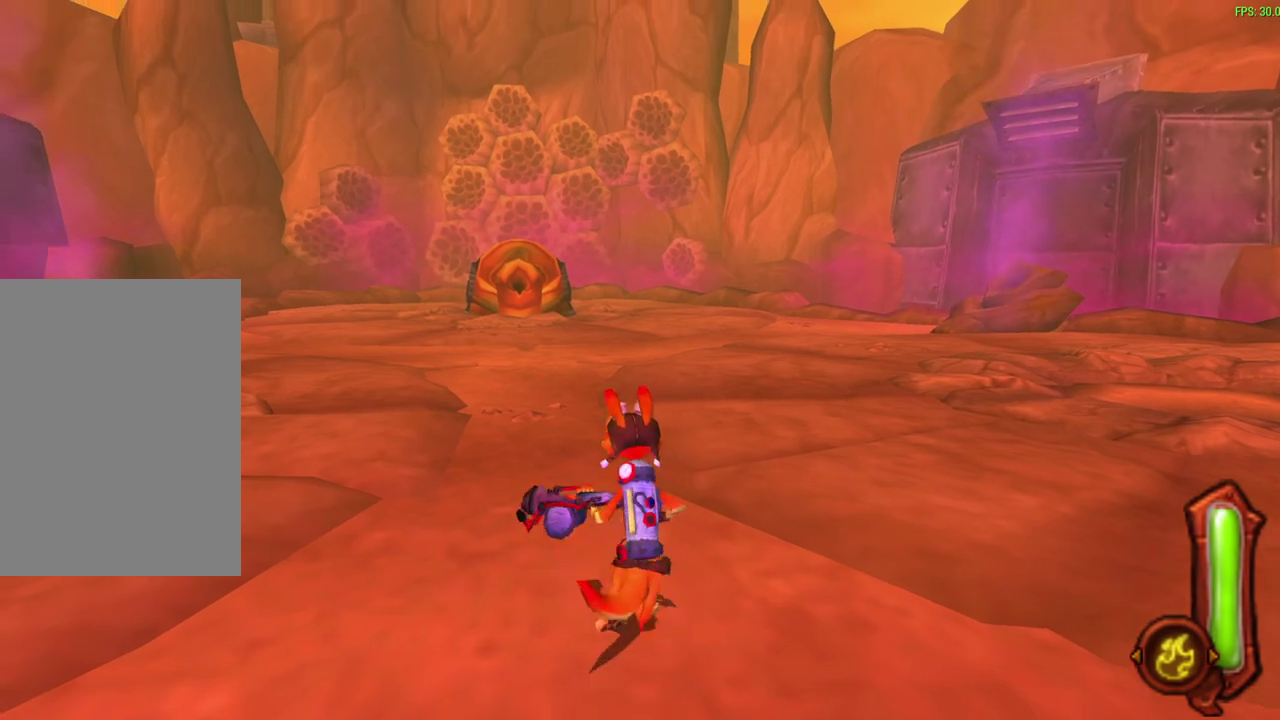
{"dt_ms": 300, "buttons": [], "left_stick": "up", "events": [[33, "CROSS", "down"], [33, "R1", "down"], [183, "CROSS", "up"], [200, "R1", "up"]]}
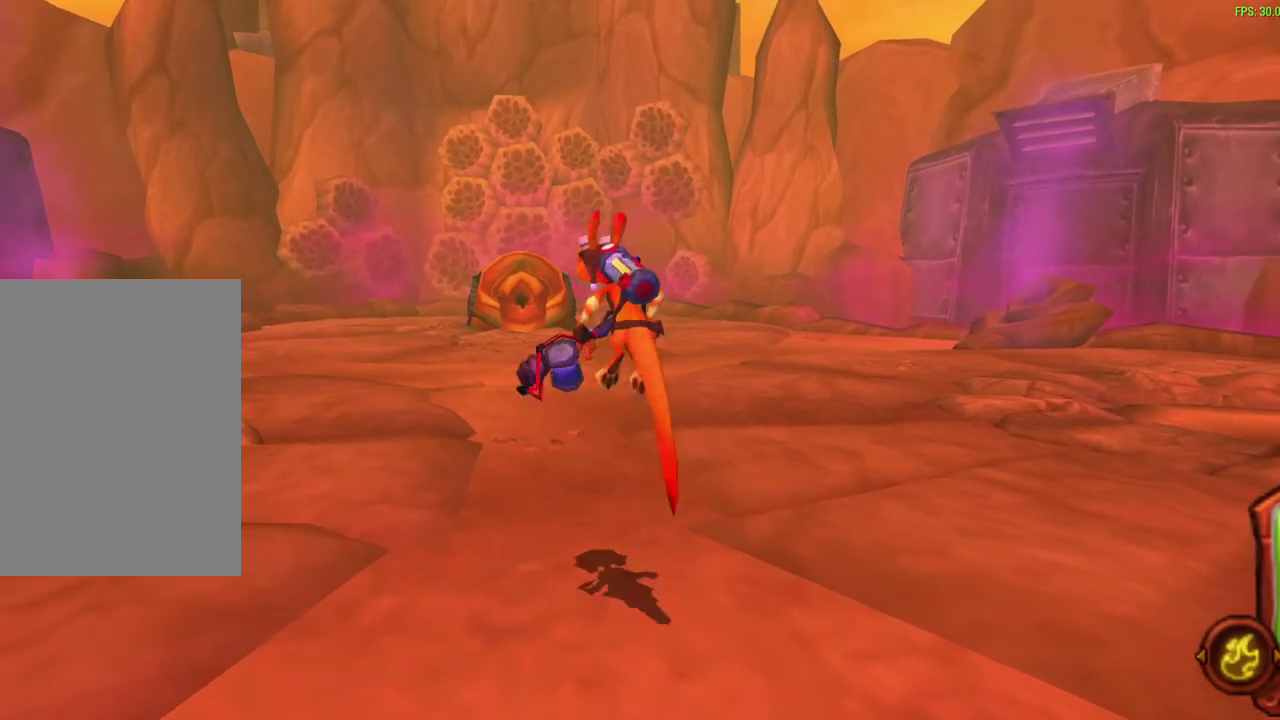
{"dt_ms": 300, "buttons": [], "left_stick": "up", "events": [[83, "R1", "down"], [233, "R1", "up"]]}
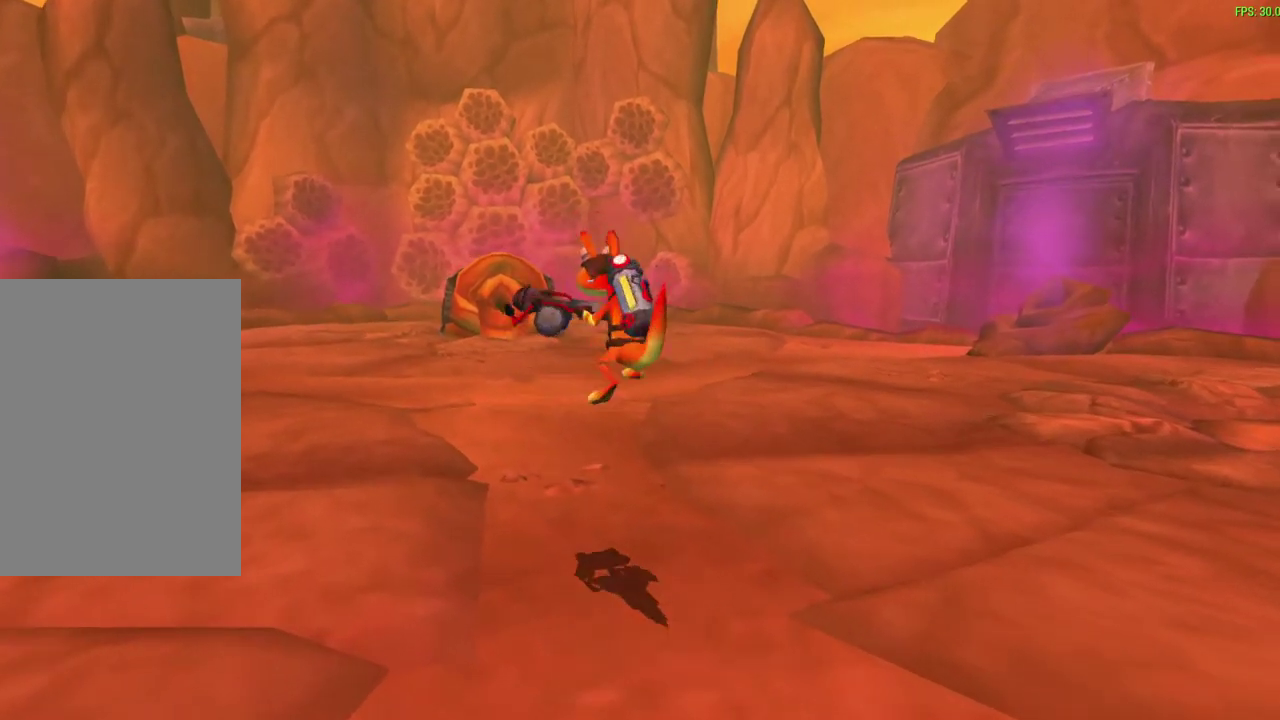
{"dt_ms": 700, "buttons": [], "left_stick": "up", "events": [[183, "CROSS", "down"], [183, "R1", "down"], [317, "CROSS", "up"], [317, "R1", "up"], [467, "R1", "down"], [633, "R1", "up"]]}
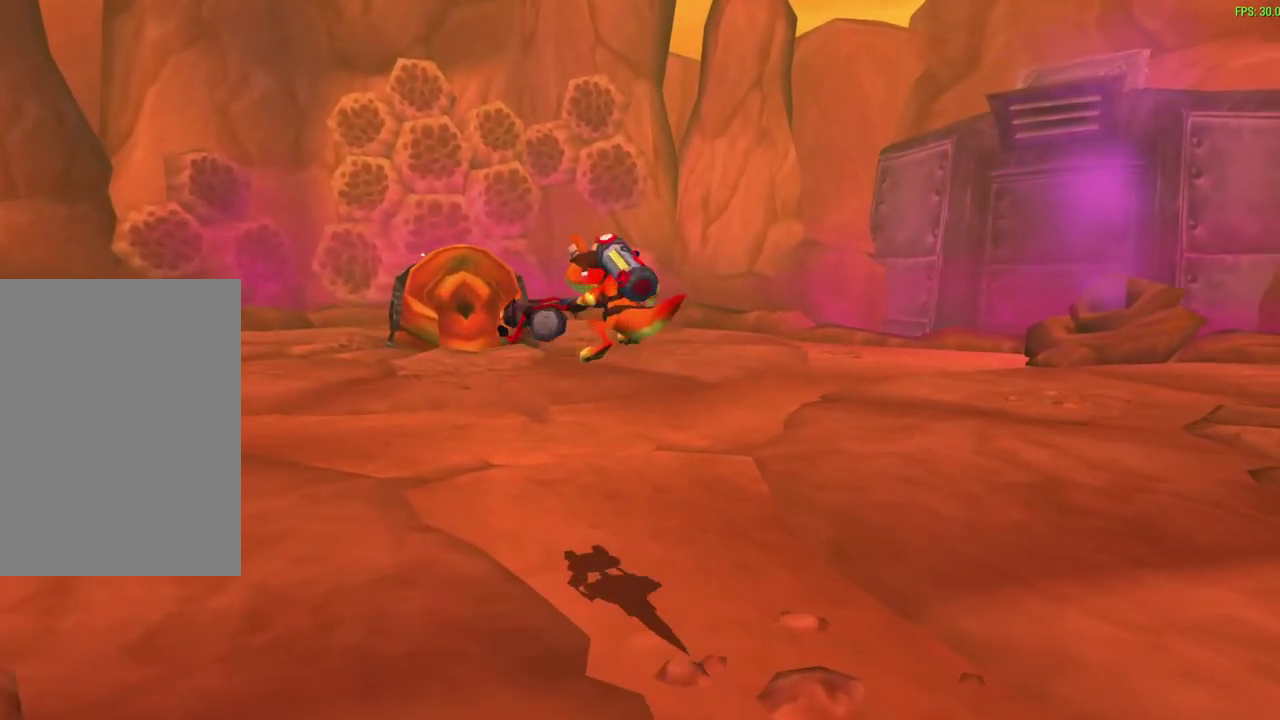
{"dt_ms": 700, "buttons": [], "left_stick": "up", "events": [[217, "R1", "down"], [233, "CROSS", "down"], [383, "CROSS", "up"], [400, "R1", "up"], [550, "R1", "down"], [667, "R1", "up"]]}
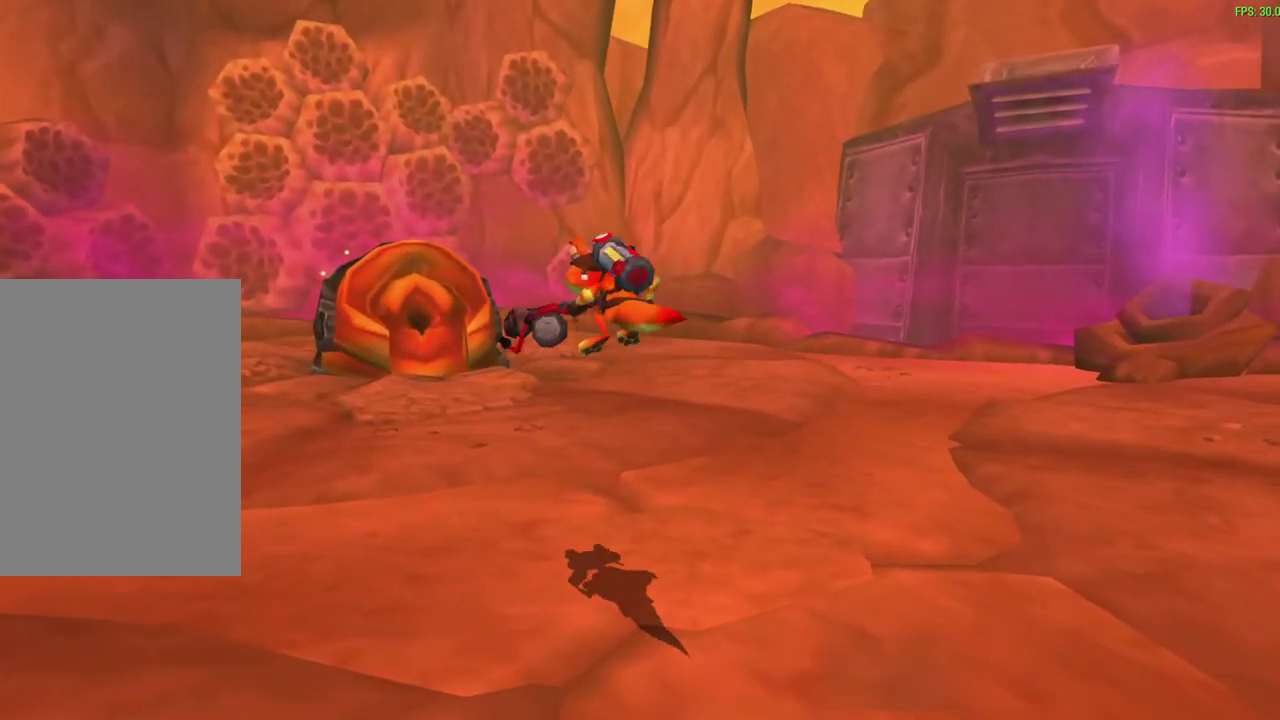
{"dt_ms": 300, "buttons": [], "left_stick": "up", "events": [[117, "R1", "down"], [217, "R1", "up"]]}
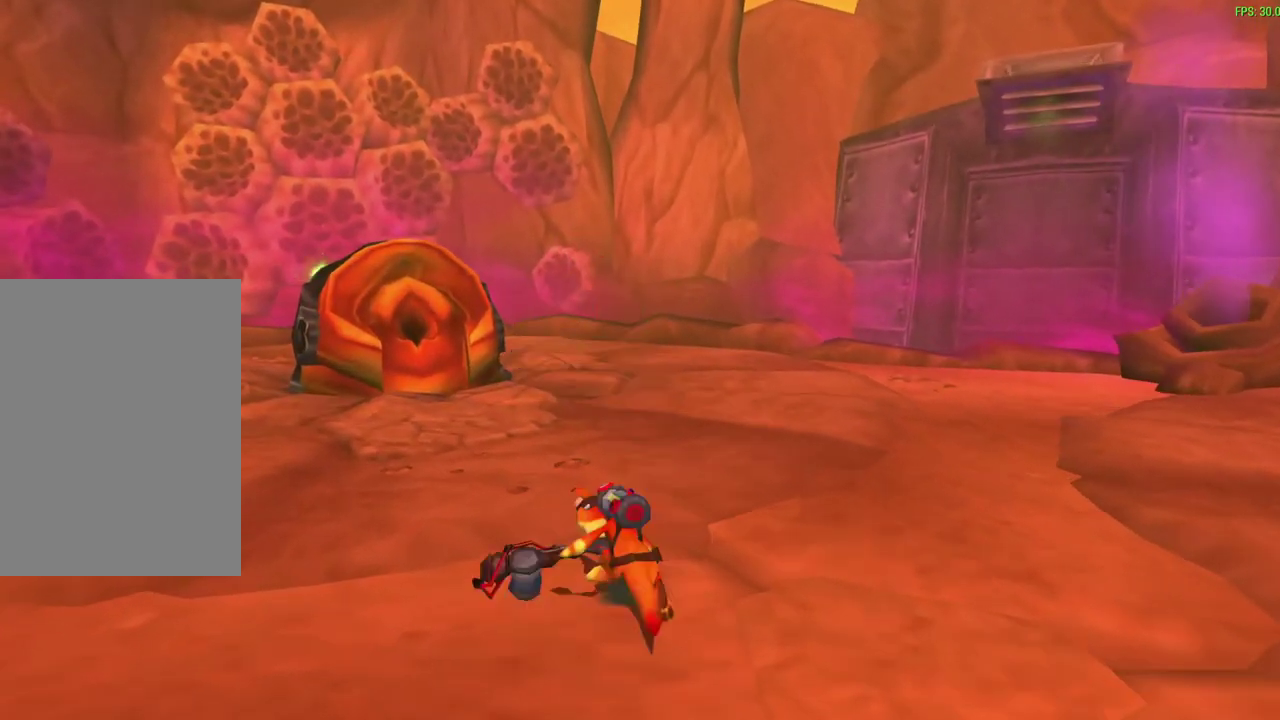
{"dt_ms": 300, "buttons": ["CROSS", "R1"], "left_stick": "up", "events": [[67, "R1", "down"], [183, "R1", "up"], [250, "CROSS", "down"], [267, "R1", "down"]]}
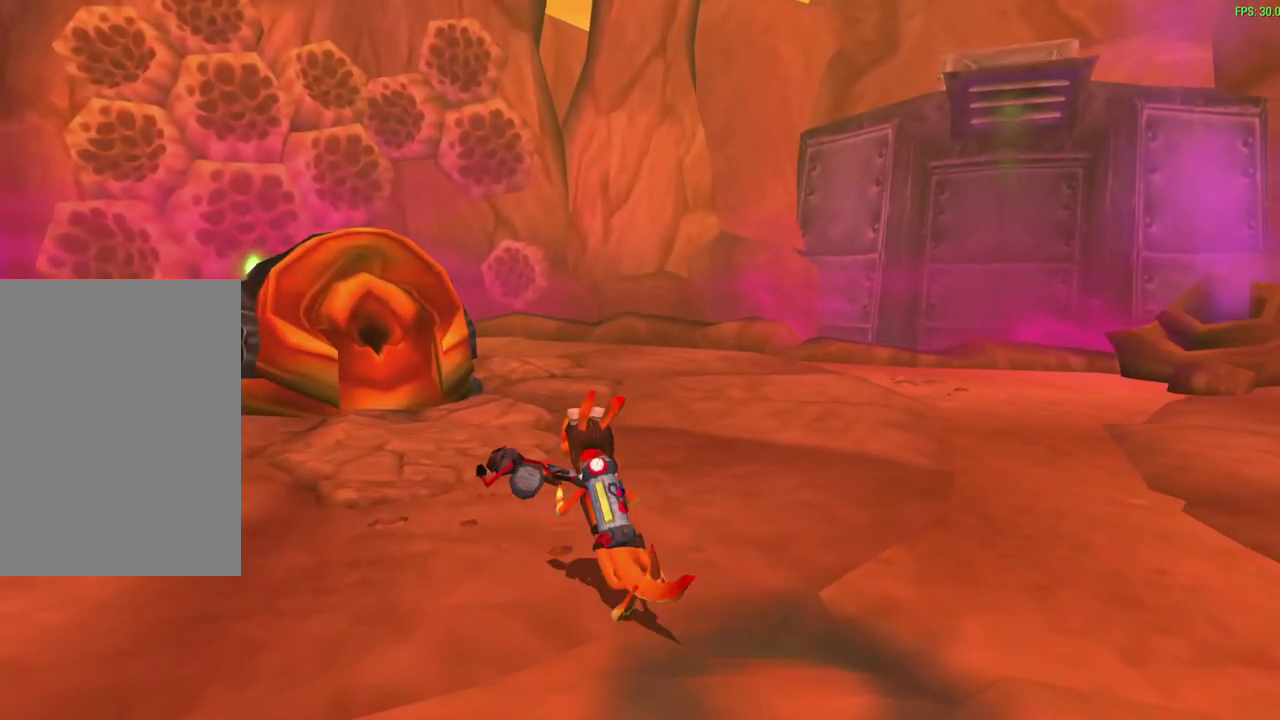
{"dt_ms": 600, "buttons": ["R1"], "left_stick": "center", "events": [[33, "R1", "up"], [117, "CROSS", "up"], [200, "left_stick", "up-left"], [267, "R1", "down"], [367, "left_stick", "up"], [483, "R1", "up"], [583, "left_stick", "center"], [600, "R1", "down"]]}
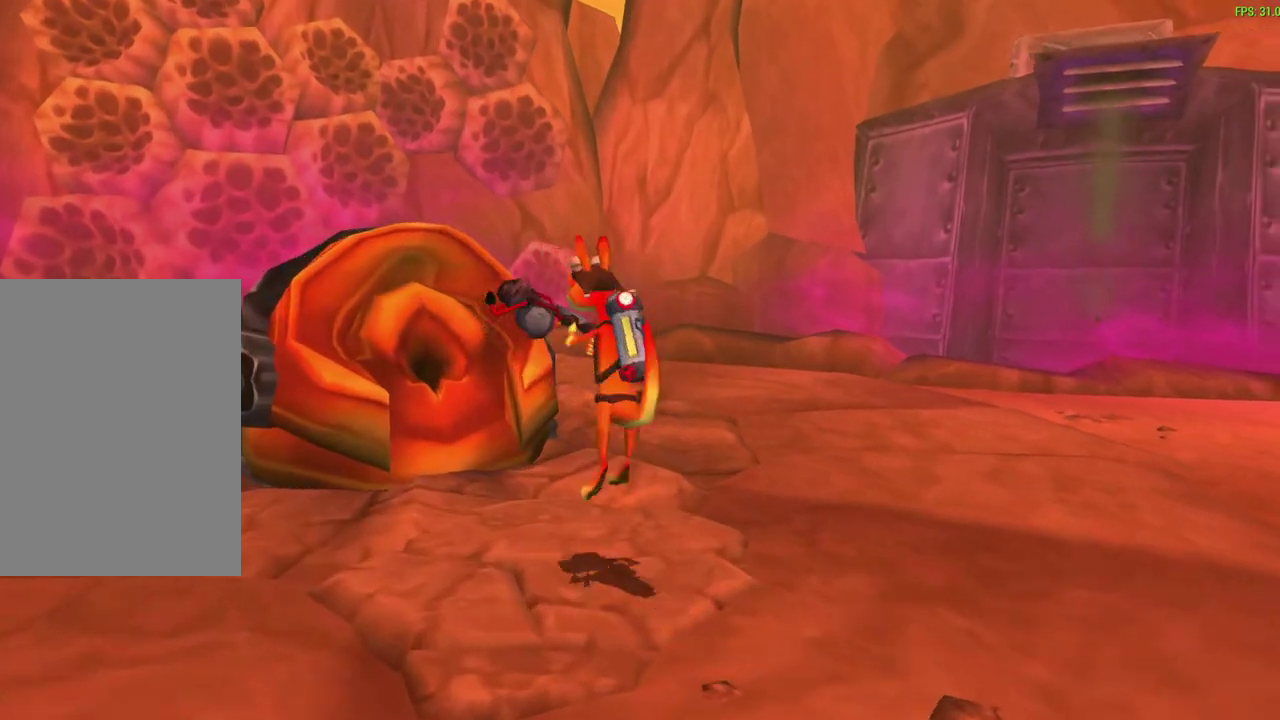
{"dt_ms": 600, "buttons": [], "left_stick": "up-left", "events": [[100, "left_stick", "up-left"], [150, "R1", "up"], [250, "R1", "down"], [317, "left_stick", "center"], [500, "R1", "up"], [517, "left_stick", "up-left"]]}
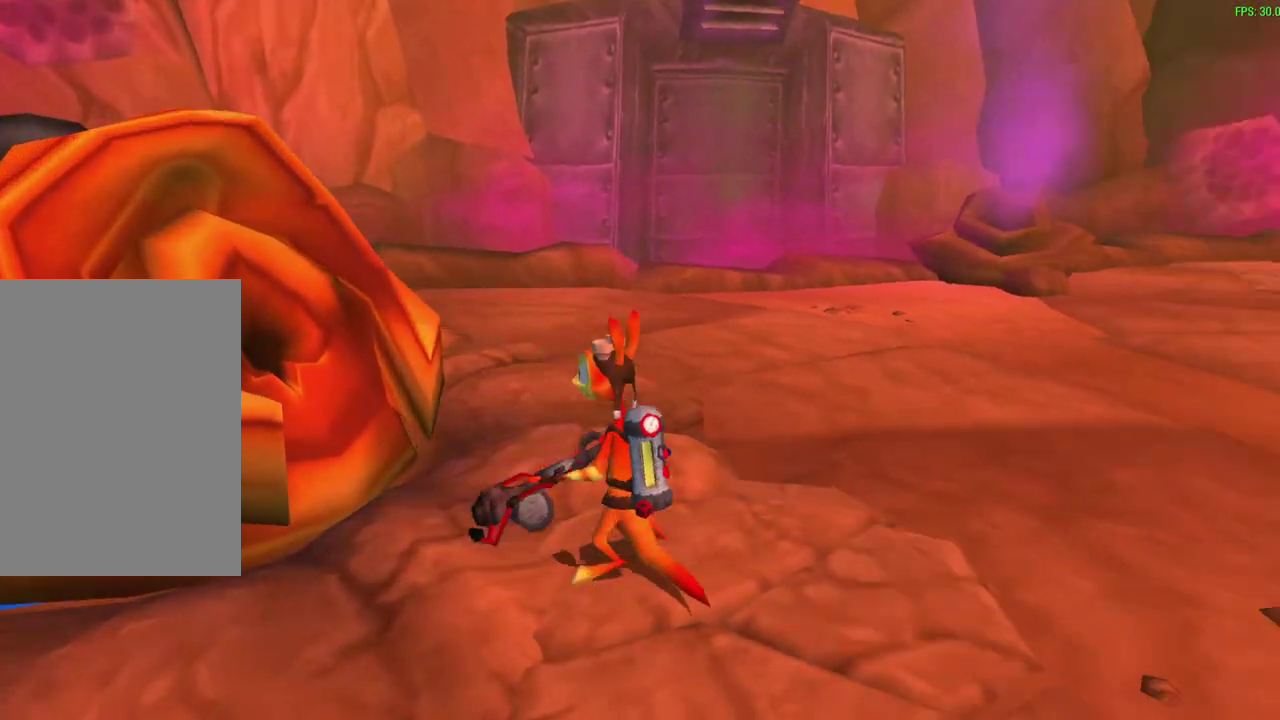
{"dt_ms": 600, "buttons": ["SQUARE"], "left_stick": "center", "events": [[117, "R1", "down"], [133, "left_stick", "center"], [233, "R1", "up"], [283, "left_stick", "up-left"], [350, "left_stick", "center"], [533, "SQUARE", "down"]]}
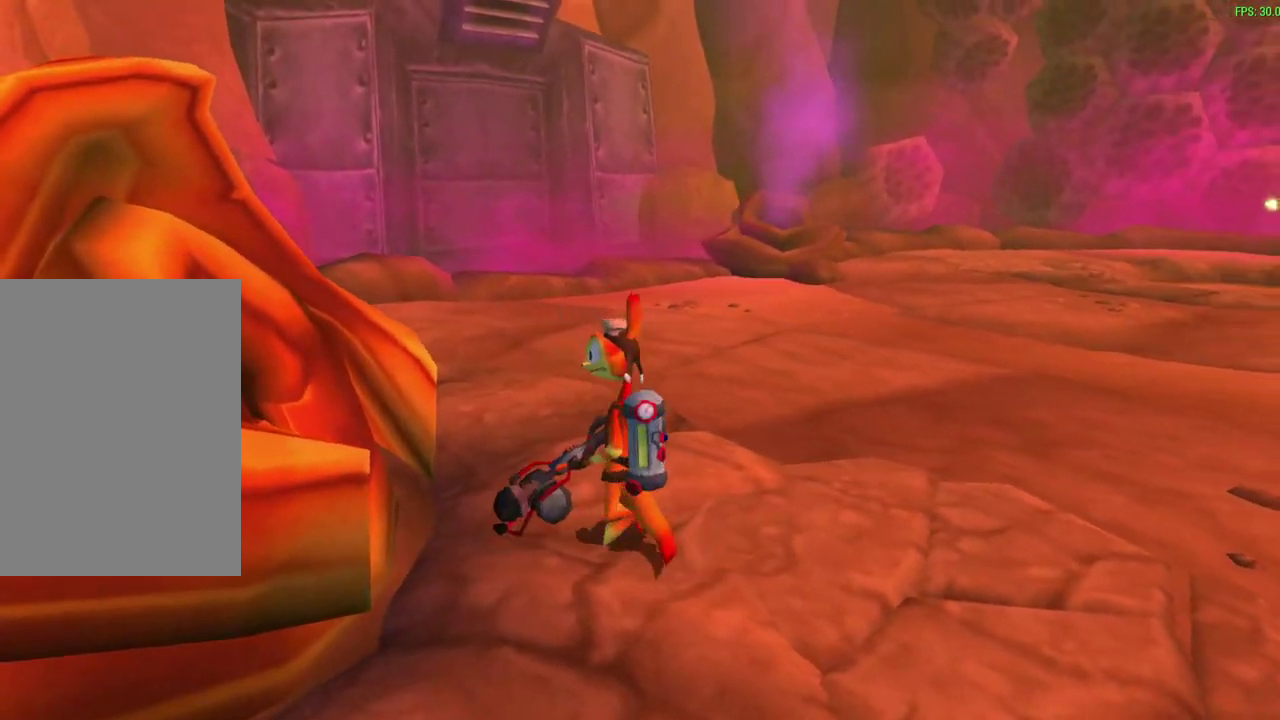
{"dt_ms": 600, "buttons": [], "left_stick": "down-right", "events": [[100, "SQUARE", "up"], [383, "R1", "down"], [400, "left_stick", "down-right"], [567, "R1", "up"]]}
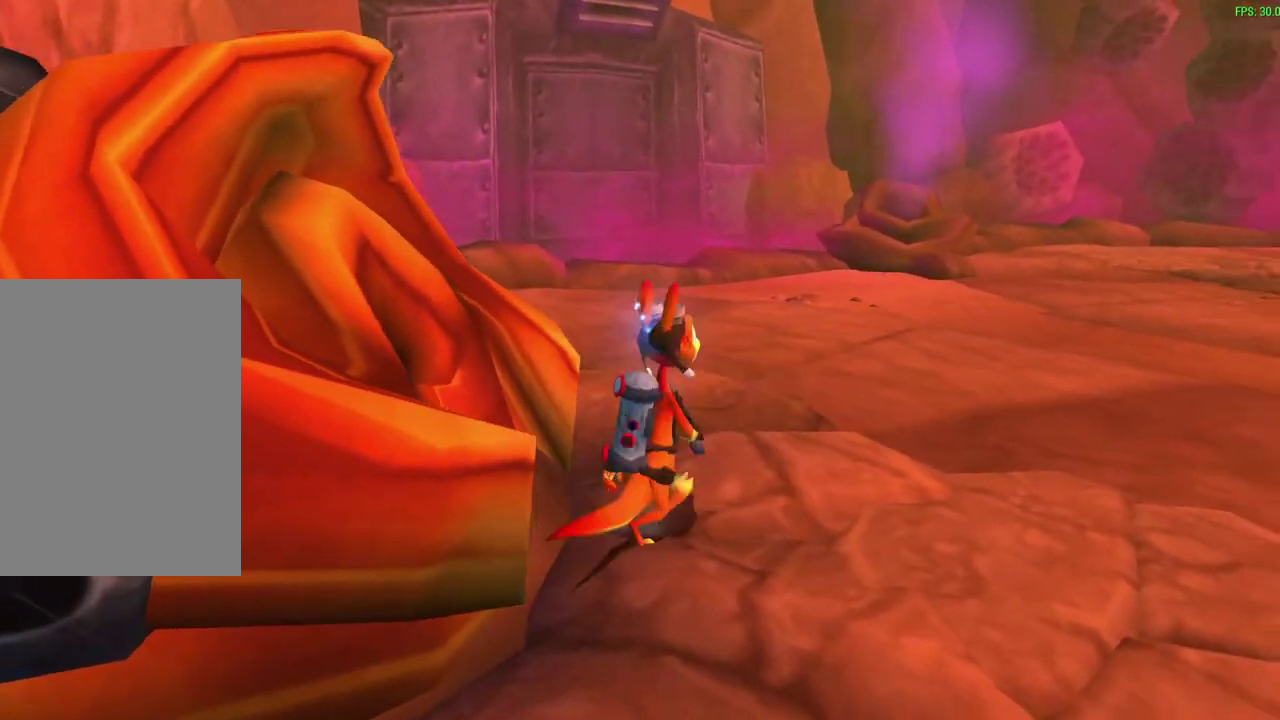
{"dt_ms": 300, "buttons": [], "left_stick": "center", "events": [[67, "left_stick", "center"]]}
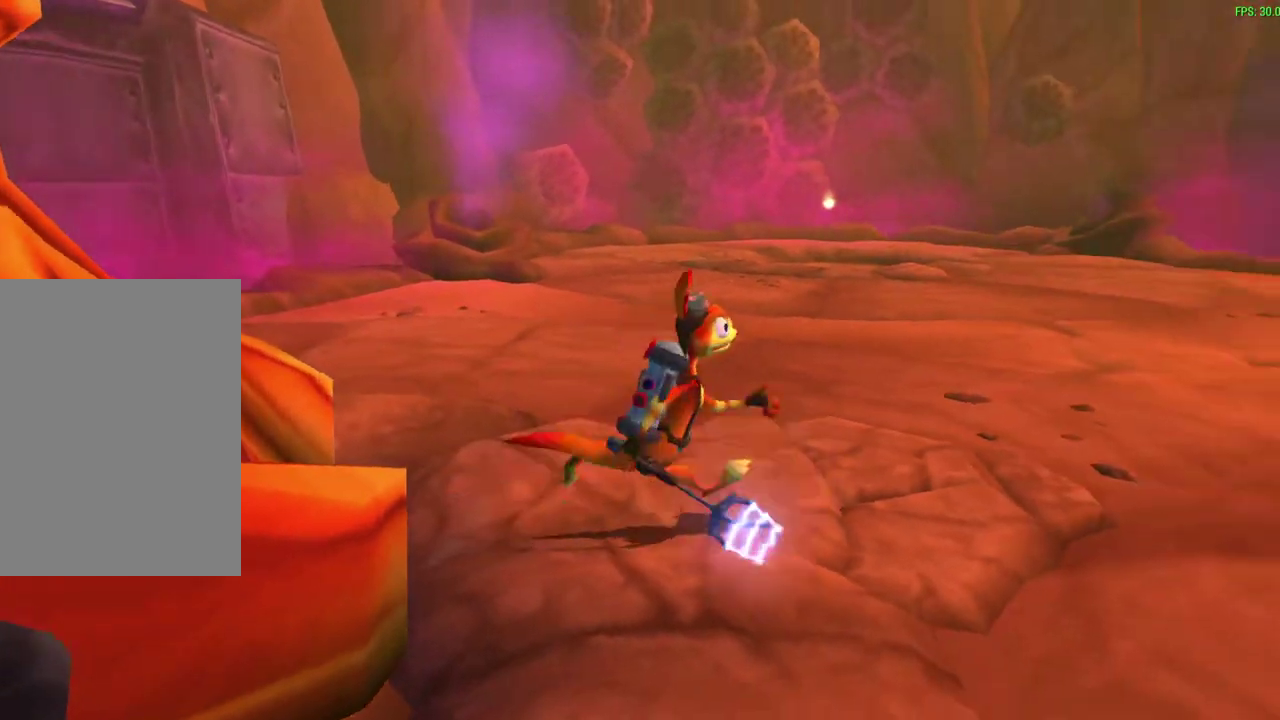
{"dt_ms": 300, "buttons": [], "left_stick": "center", "events": [[33, "left_stick", "right"], [167, "left_stick", "center"]]}
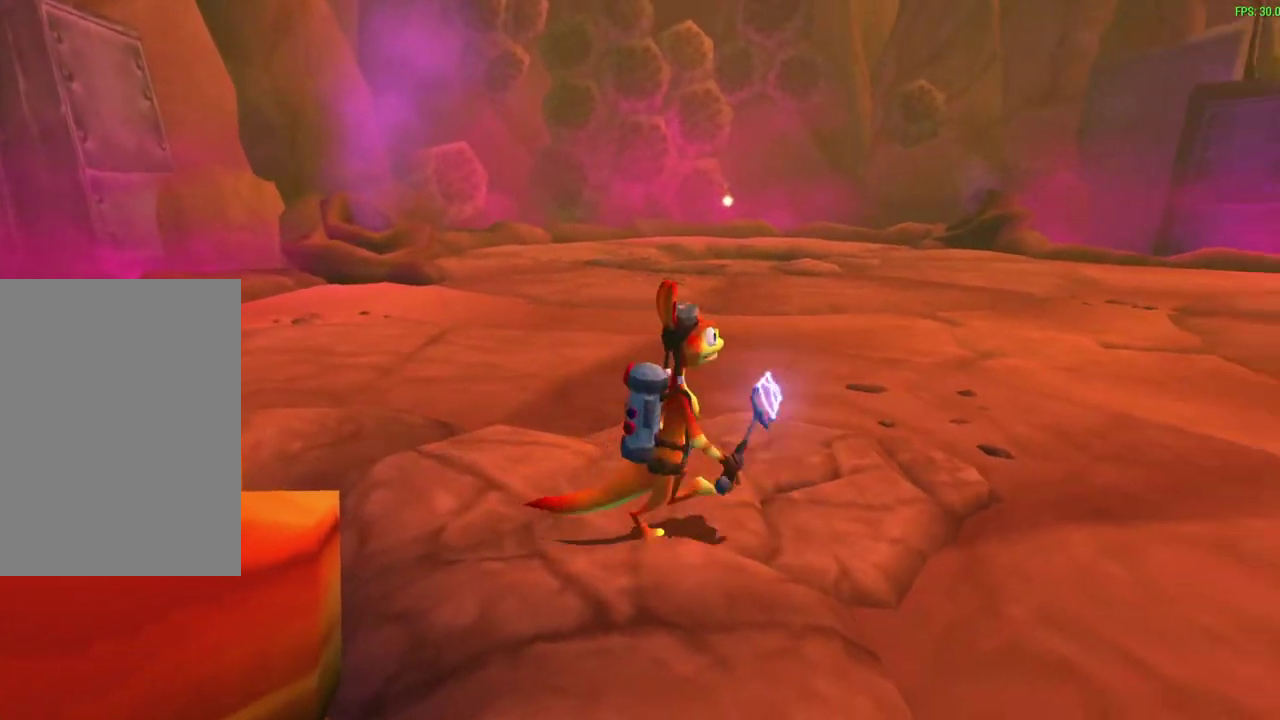
{"dt_ms": 600, "buttons": [], "left_stick": "center", "events": []}
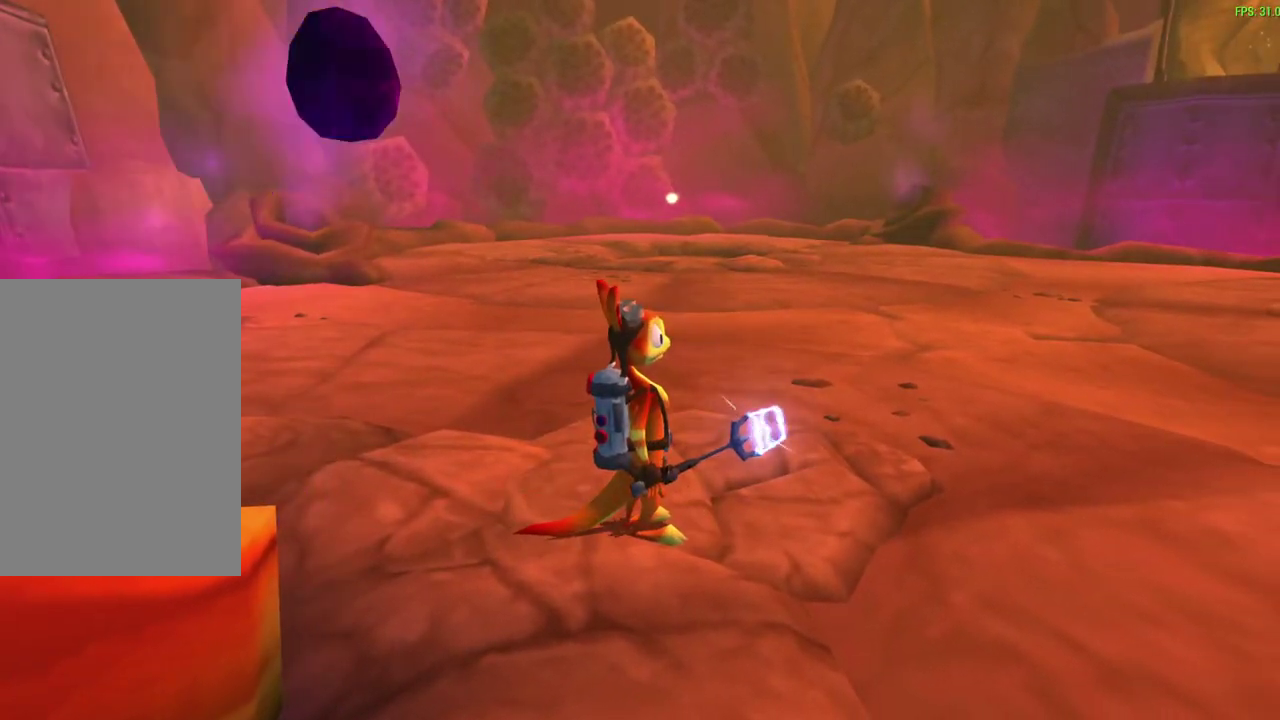
{"dt_ms": 600, "buttons": [], "left_stick": "up-right", "events": [[433, "left_stick", "up-right"]]}
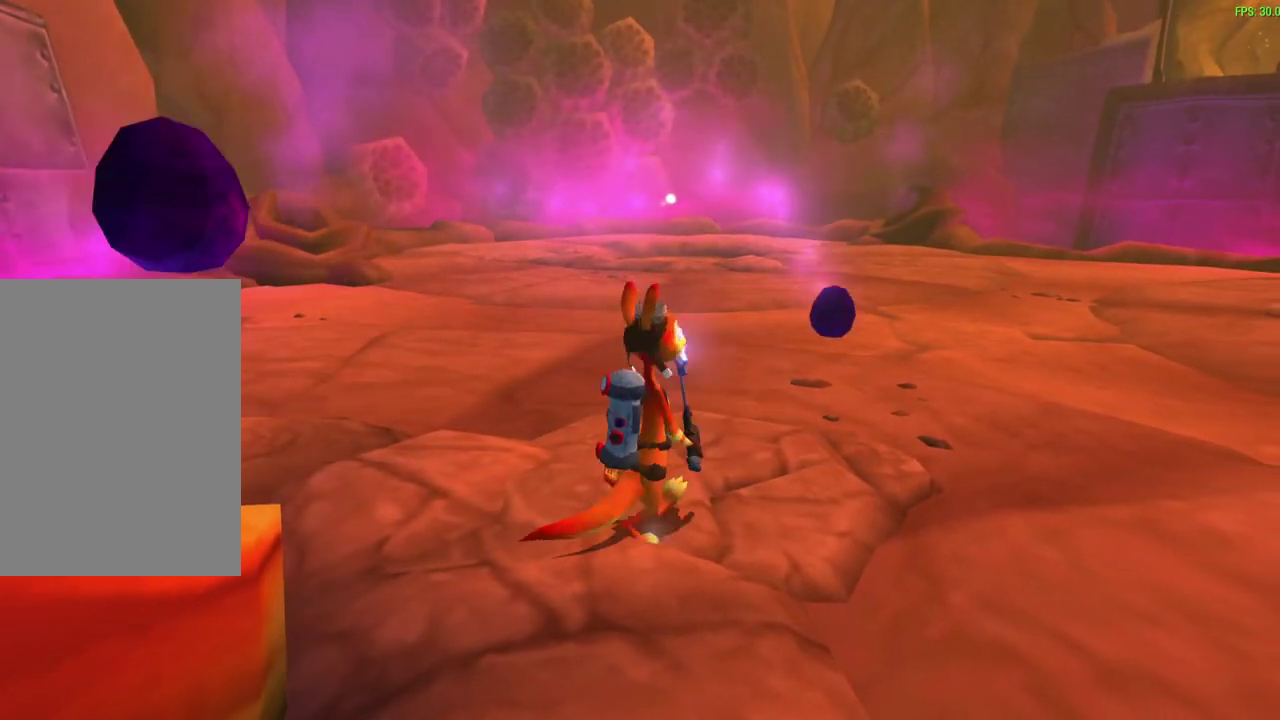
{"dt_ms": 600, "buttons": [], "left_stick": "center", "events": [[250, "left_stick", "center"]]}
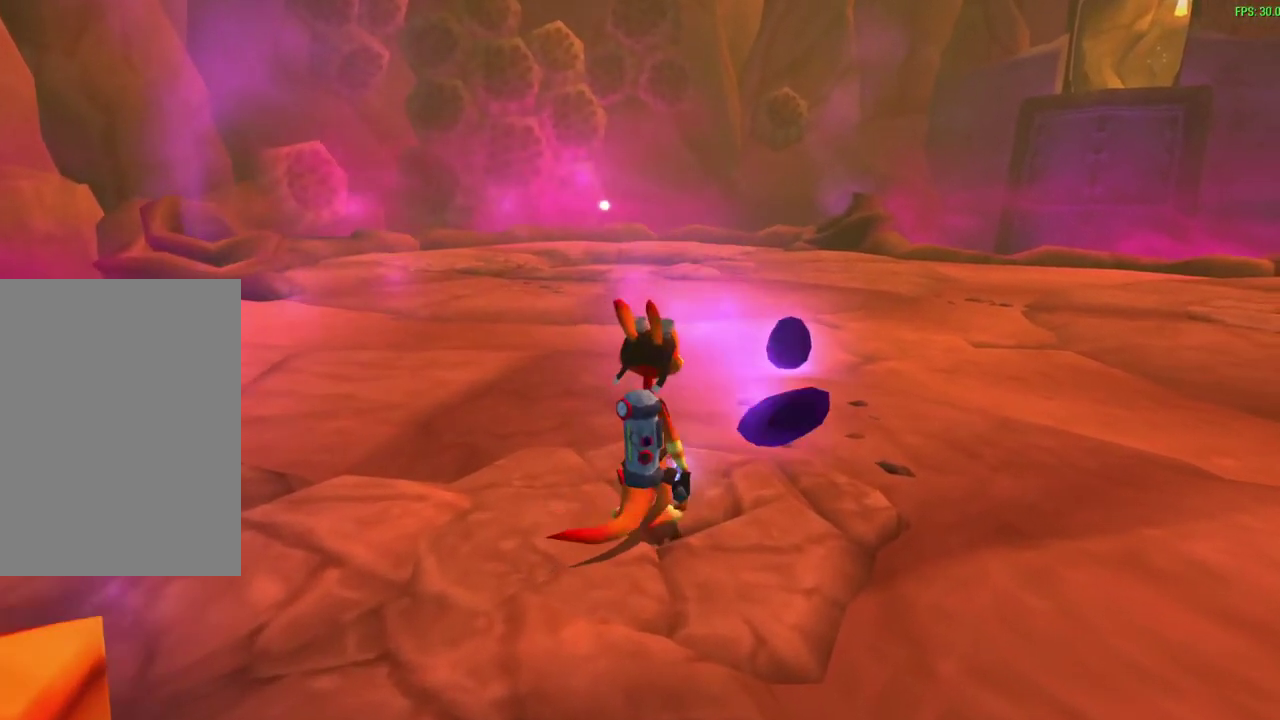
{"dt_ms": 400, "buttons": [], "left_stick": "center", "events": []}
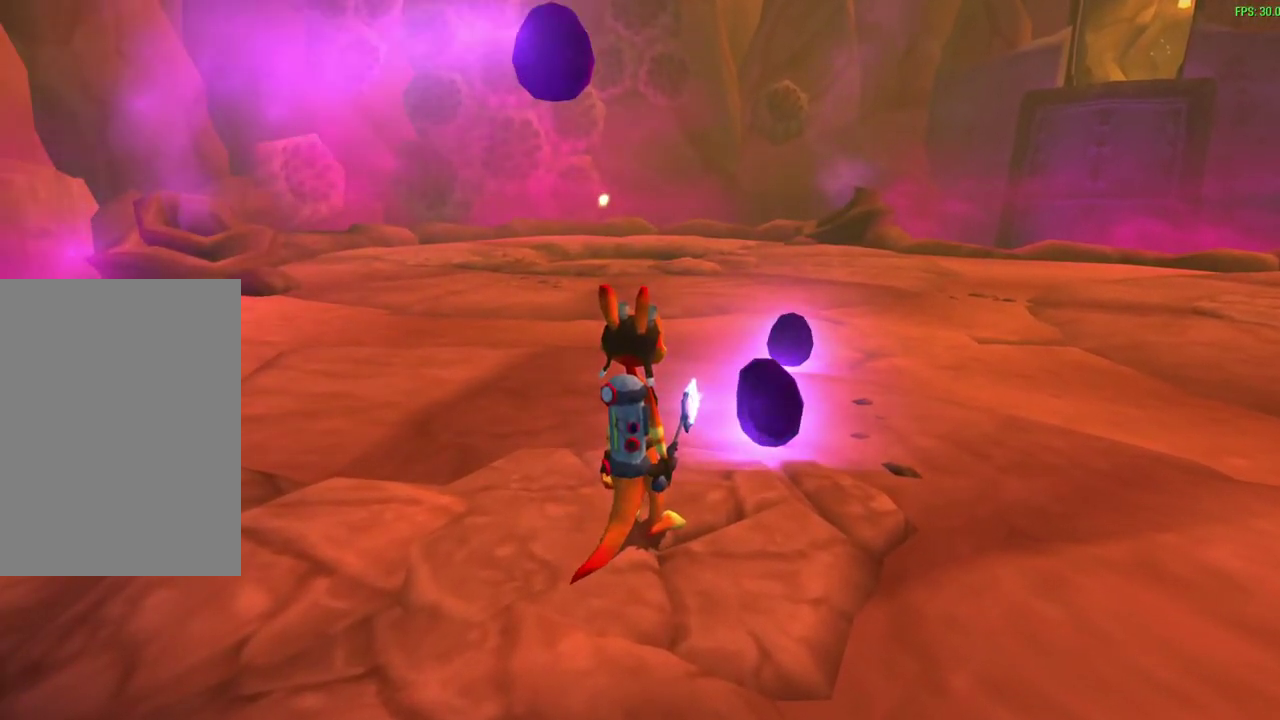
{"dt_ms": 500, "buttons": [], "left_stick": "center", "events": []}
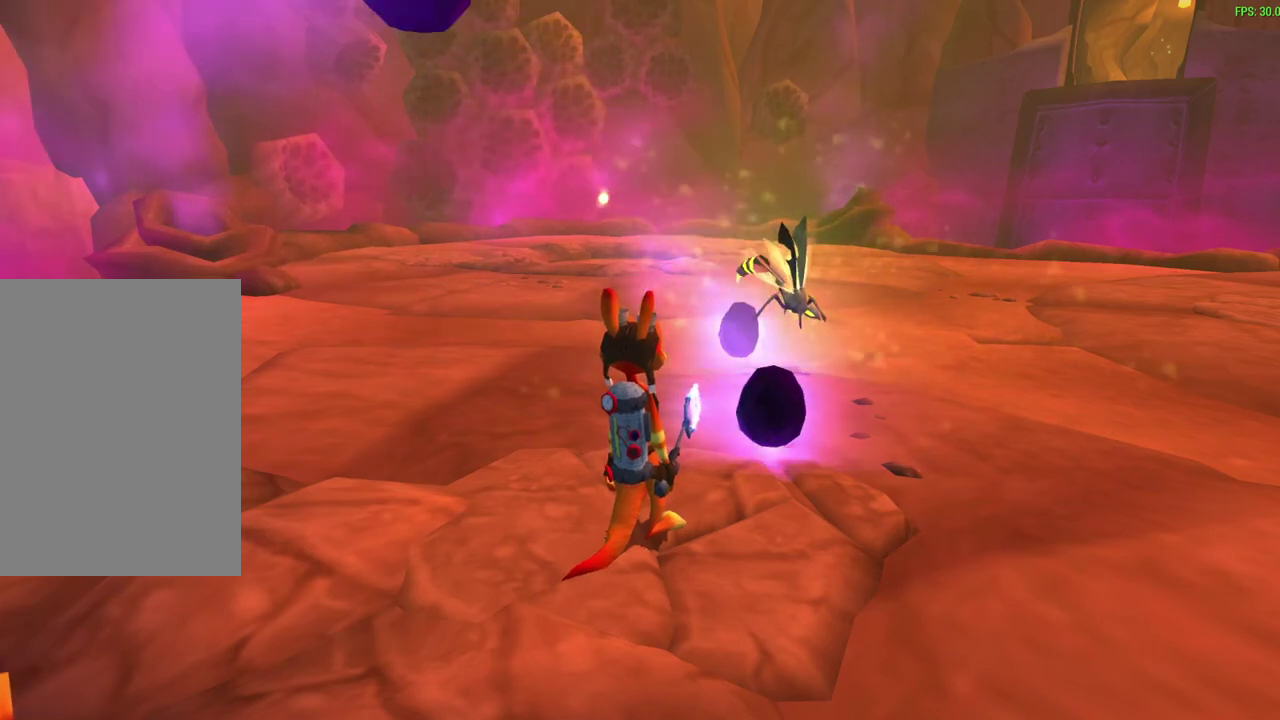
{"dt_ms": 500, "buttons": [], "left_stick": "center", "events": []}
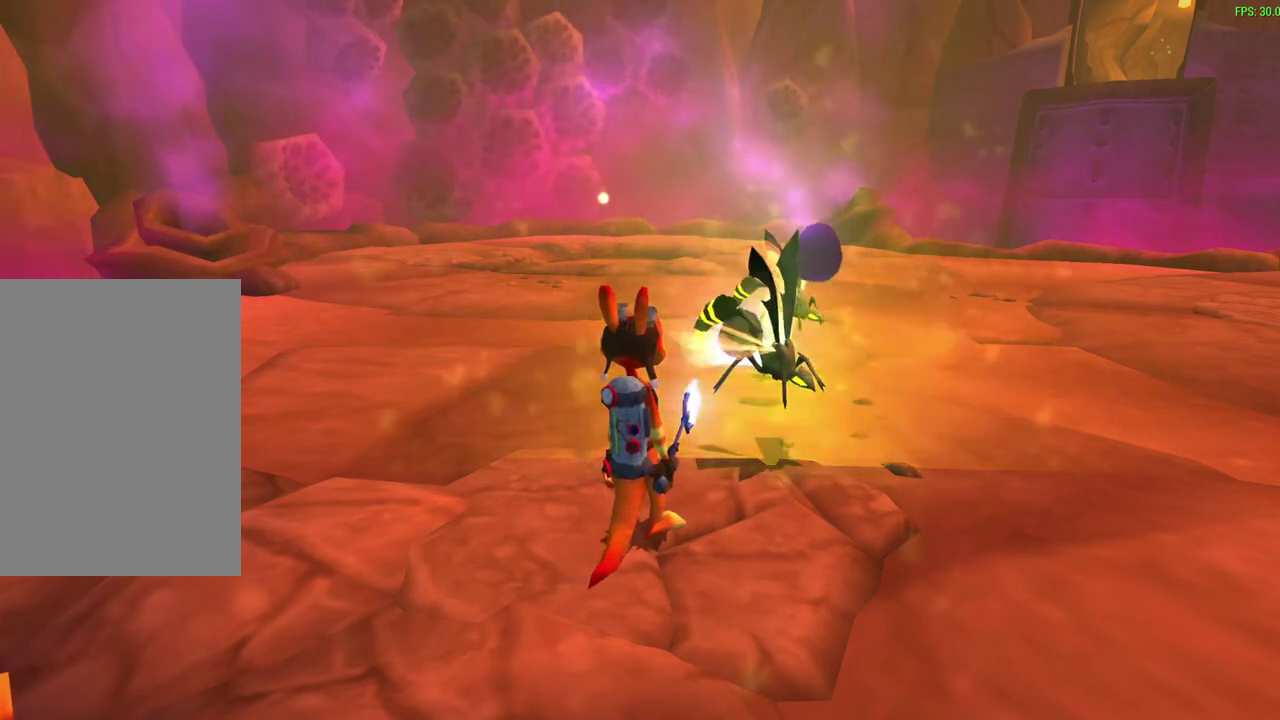
{"dt_ms": 500, "buttons": ["CIRCLE"], "left_stick": "up-right", "events": [[133, "CIRCLE", "down"], [150, "left_stick", "up-right"]]}
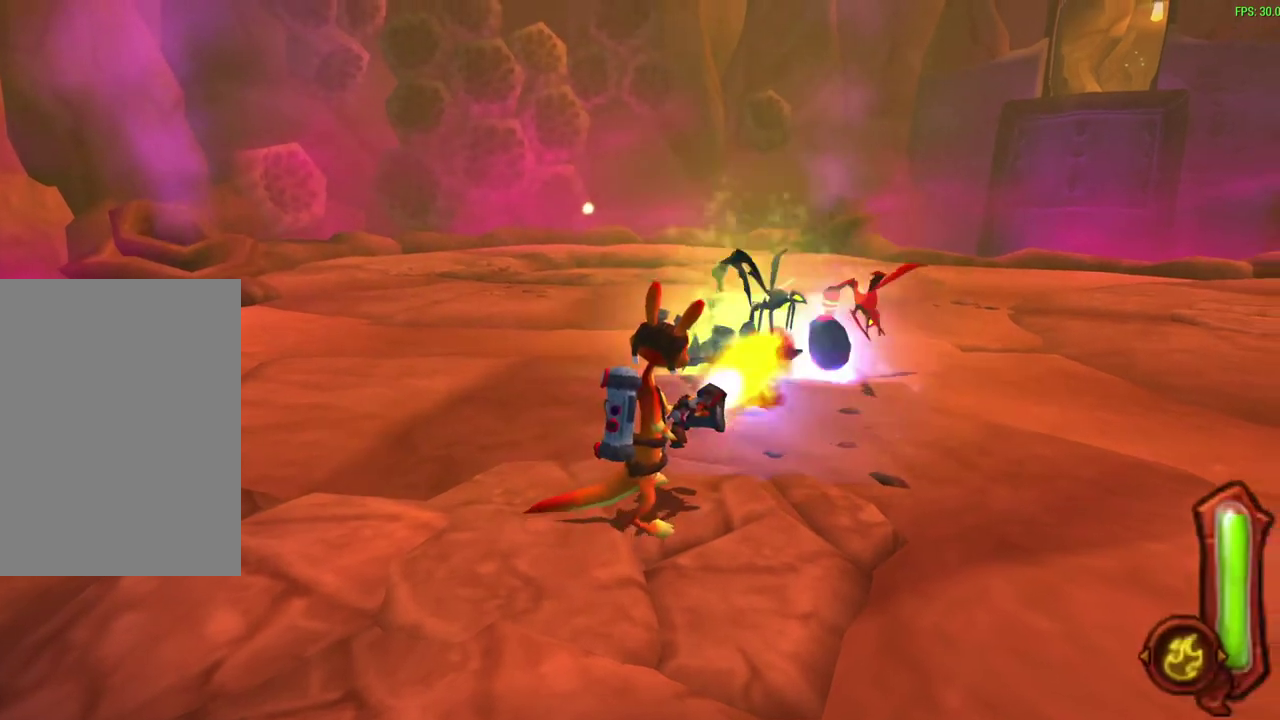
{"dt_ms": 600, "buttons": [], "left_stick": "up-right", "events": [[283, "CIRCLE", "up"], [400, "left_stick", "down-left"], [417, "CIRCLE", "down"], [567, "left_stick", "up-right"], [583, "CIRCLE", "up"]]}